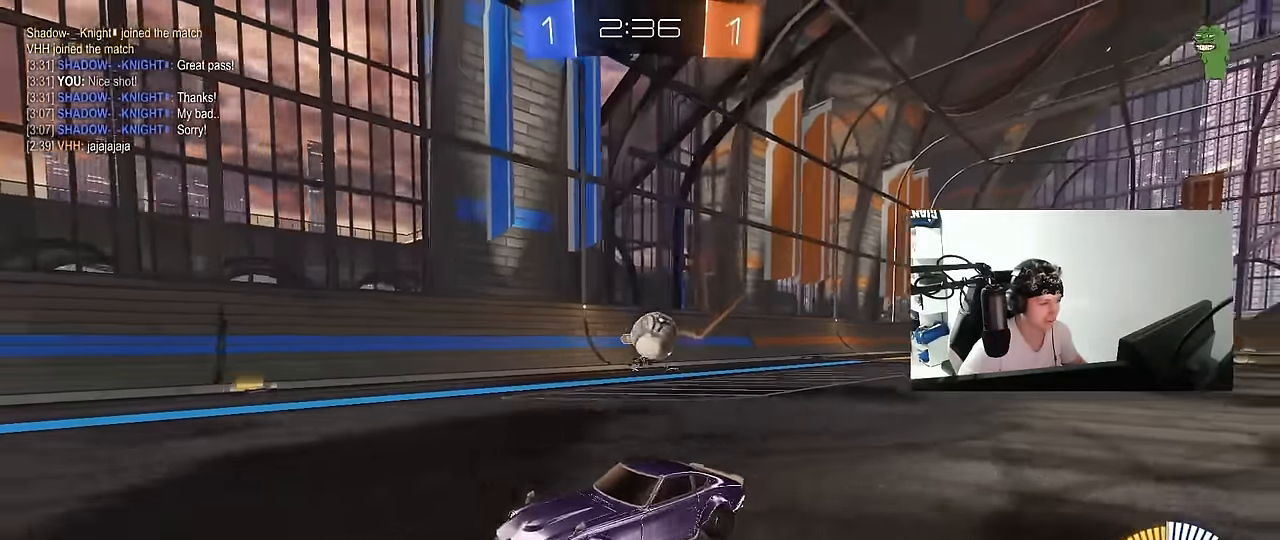
Gameplay with keyboard and mouse; each line is a JSON object with the keys and mouse buttons held at the frame after it. "events" lists presses ("down") and releases ("up") of "1", "2", "3", "4", "5", "a", "alt", "c", "caps_lock", "ctrl", "d", "e", "f", "g", "q", "r", "s", "shift", "space", "t", "tab", "v", "w", "x", "z", "mouse_left", "mouse_wheel" and "mouse_right" between this image and that frame as [ms after this image, input, new state], when the widget could be followed in between. "mouse_left", "mouse_wheel", "mouse_right" = the "left", "wheel", "right" buttons of the "mouse" list. No other keys are recorded. "wheel" means that the mouse wheel is clicked or scrolled. Mouse movement is not recorded.
{"keys": ["a", "w"], "mouse": [], "events": [[17, "a", "down"], [167, "w", "down"], [267, "a", "up"], [450, "a", "down"]]}
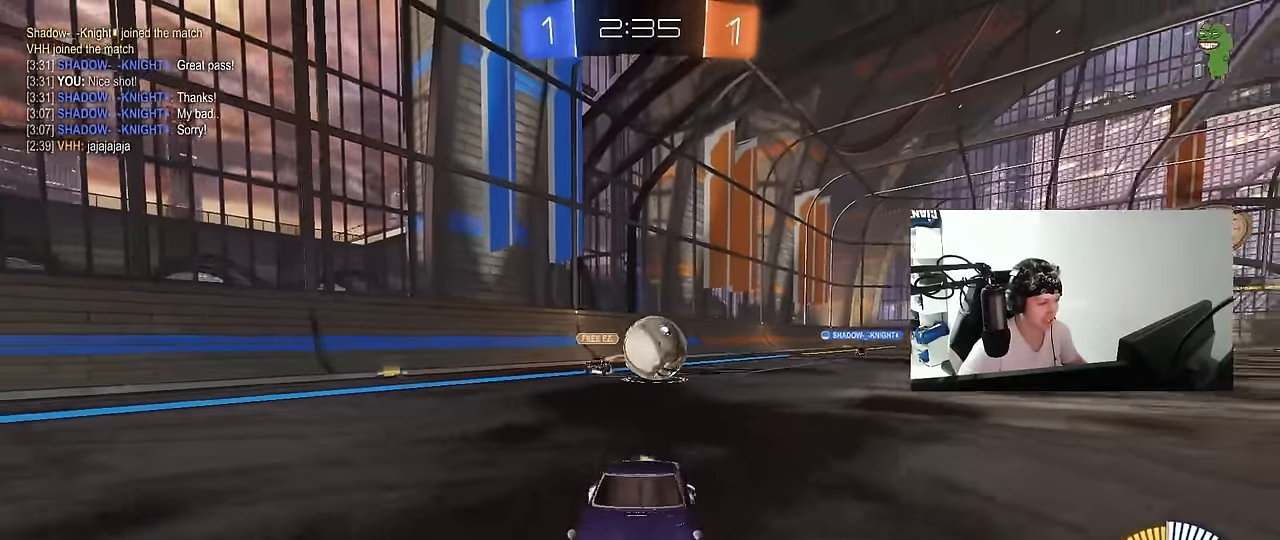
{"keys": ["a", "w"], "mouse": ["left"], "events": [[83, "a", "up"], [233, "d", "down"], [317, "d", "up"], [317, "mouse_left", "down"], [367, "a", "down"]]}
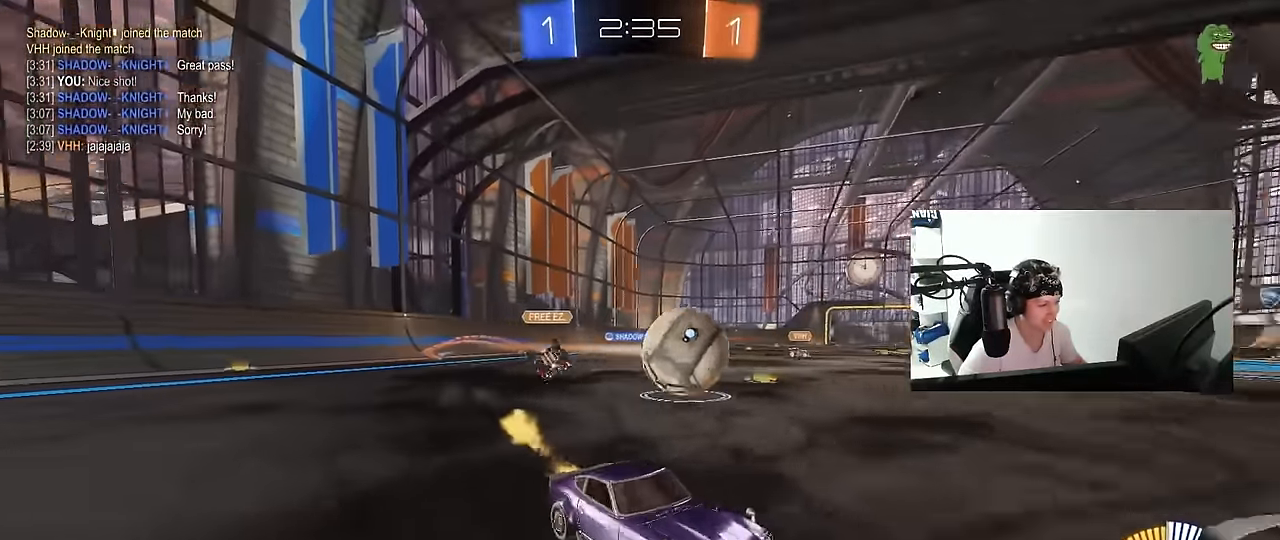
{"keys": [], "mouse": [], "events": [[50, "a", "up"], [100, "d", "down"], [150, "d", "up"], [200, "a", "down"], [283, "mouse_left", "up"], [283, "w", "up"], [333, "mouse_right", "down"], [383, "a", "up"], [433, "mouse_right", "up"]]}
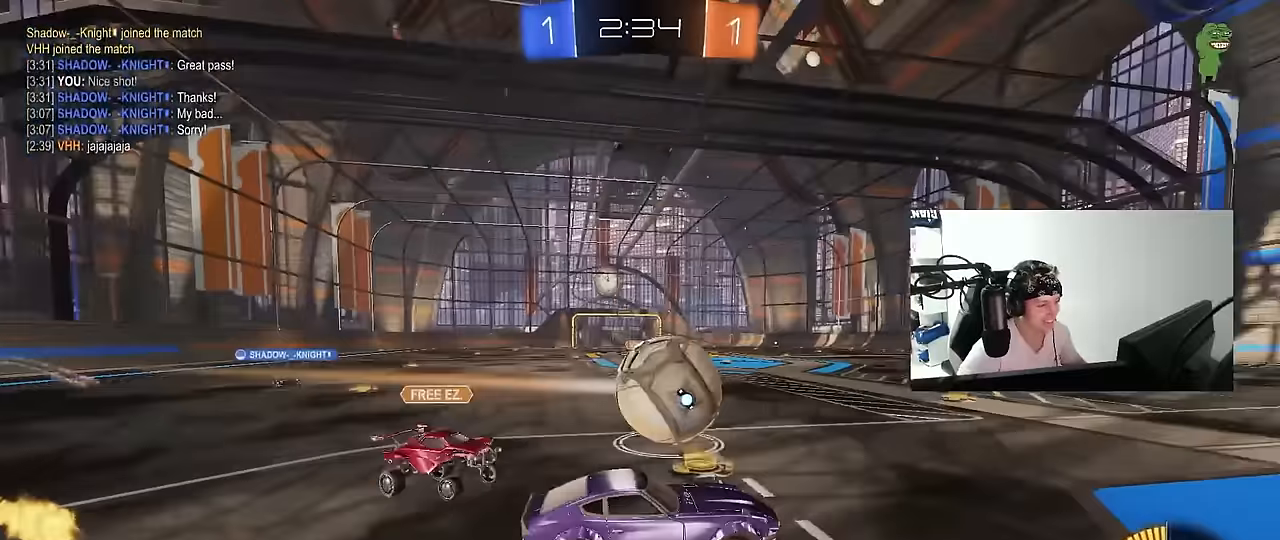
{"keys": ["d", "s", "shift", "w"], "mouse": ["right"], "events": [[33, "a", "down"], [67, "mouse_left", "down"], [167, "a", "up"], [400, "d", "down"], [400, "mouse_left", "up"], [400, "shift", "down"], [400, "w", "down"], [450, "mouse_right", "down"], [500, "s", "down"]]}
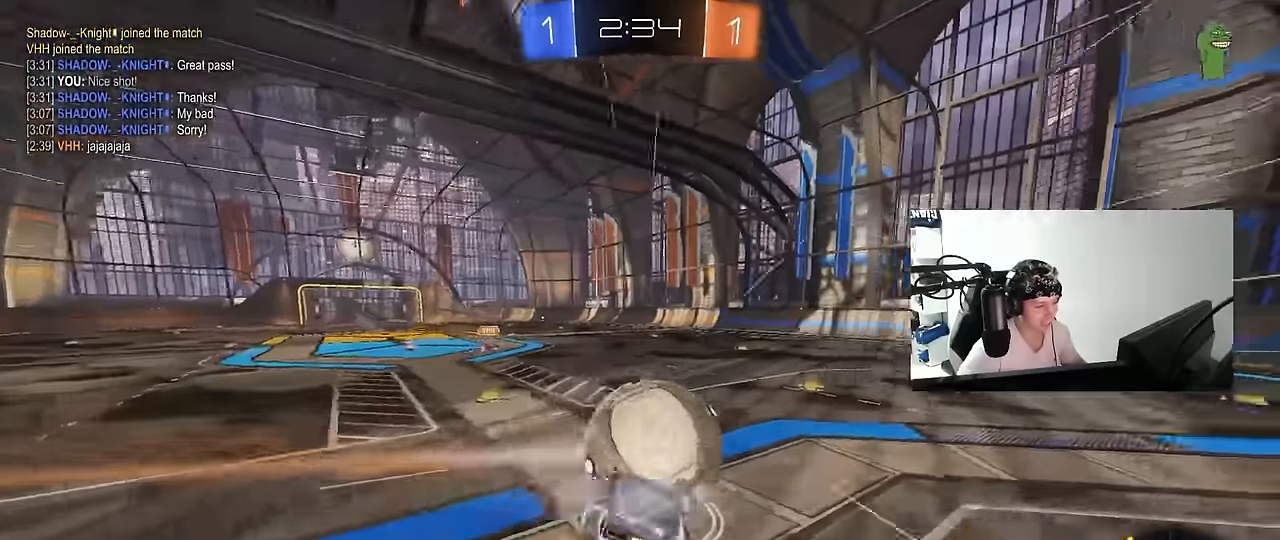
{"keys": ["d", "shift"], "mouse": [], "events": [[50, "w", "up"], [133, "mouse_right", "up"], [183, "mouse_left", "down"], [317, "mouse_left", "up"], [417, "s", "up"]]}
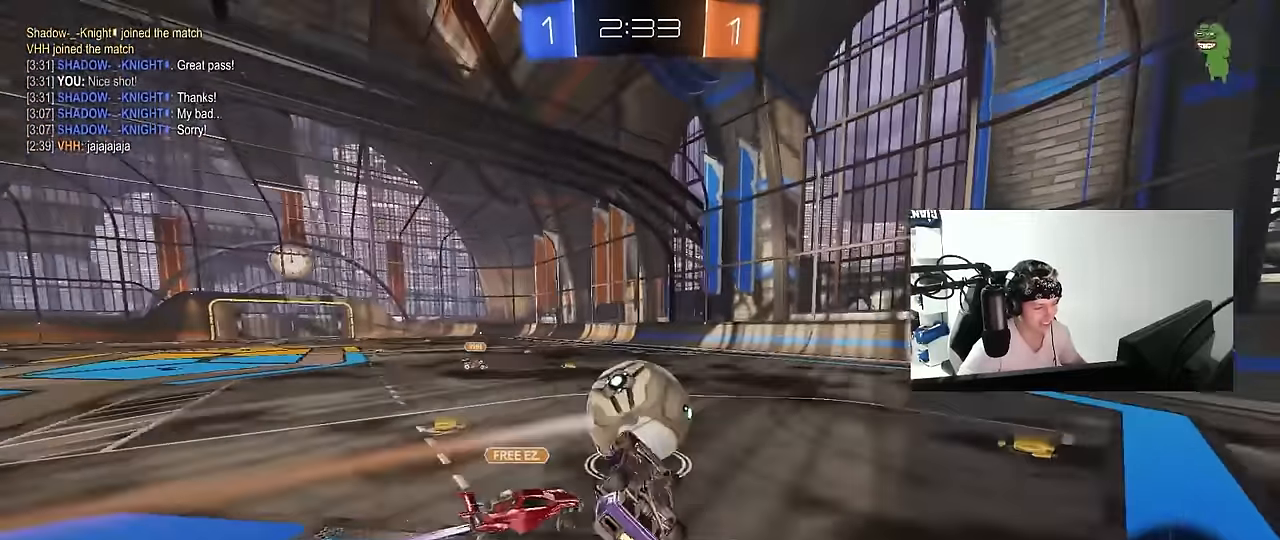
{"keys": ["a", "s"], "mouse": ["left"], "events": [[17, "mouse_left", "down"], [50, "s", "down"], [250, "shift", "up"], [333, "d", "up"], [383, "s", "up"], [433, "a", "down"], [483, "s", "down"]]}
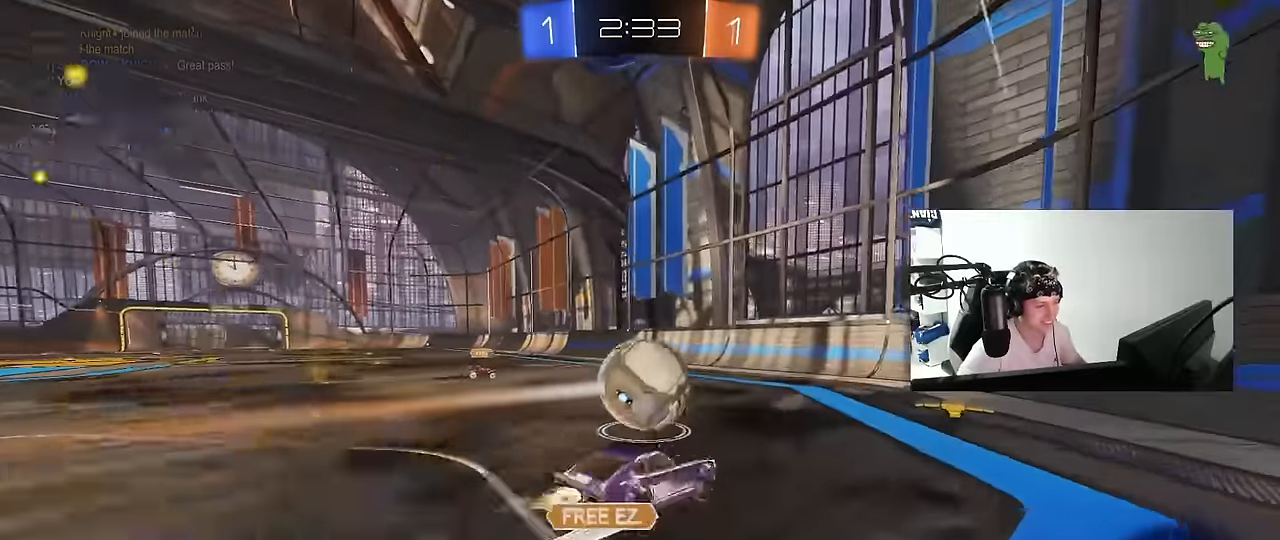
{"keys": ["a", "s", "shift"], "mouse": [], "events": [[33, "shift", "down"], [217, "s", "up"], [383, "mouse_left", "up"], [450, "s", "down"]]}
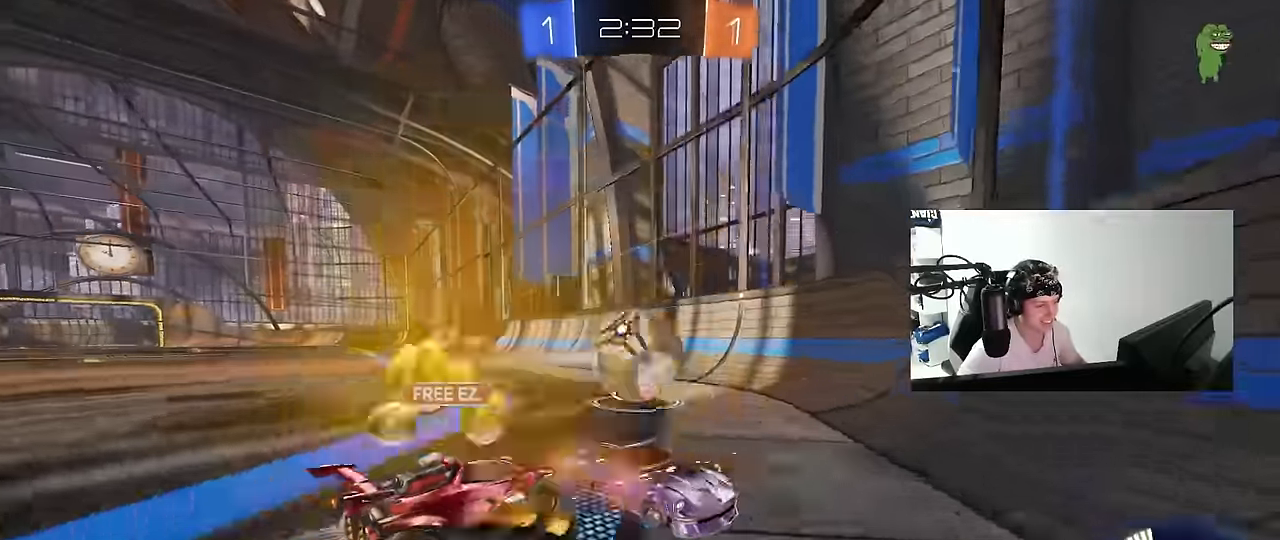
{"keys": ["d", "w"], "mouse": [], "events": [[83, "shift", "up"], [133, "a", "up"], [133, "s", "up"], [283, "a", "down"], [283, "w", "down"], [417, "d", "down"], [467, "a", "up"]]}
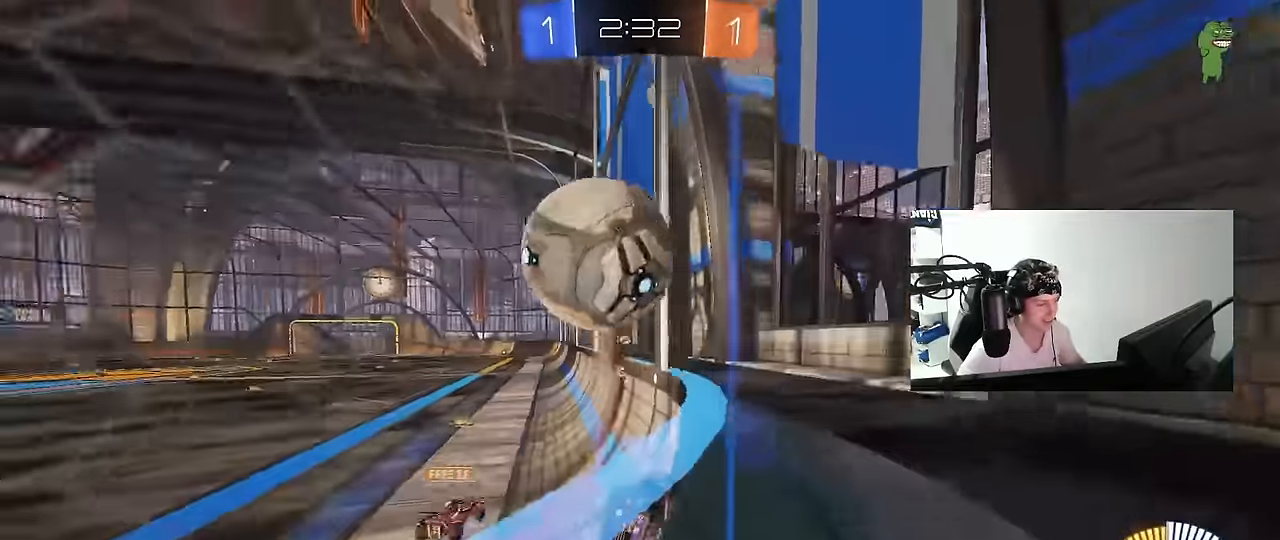
{"keys": ["a", "w"], "mouse": ["left"], "events": [[17, "shift", "down"], [50, "shift", "up"], [100, "d", "up"], [150, "a", "down"], [250, "mouse_left", "down"]]}
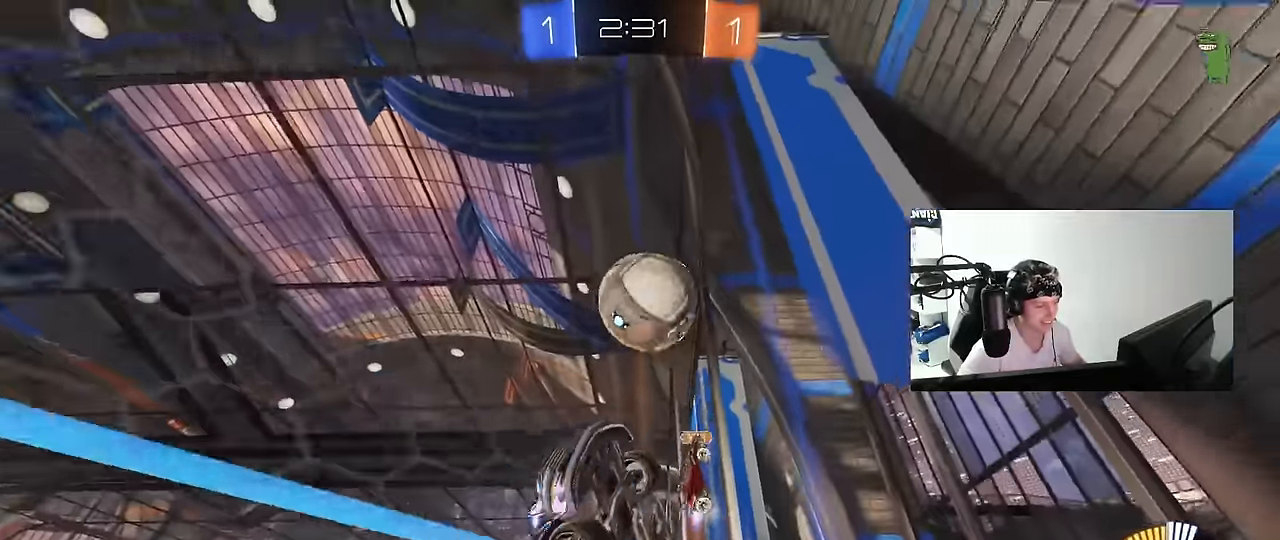
{"keys": ["w"], "mouse": [], "events": [[17, "a", "up"], [83, "mouse_left", "up"]]}
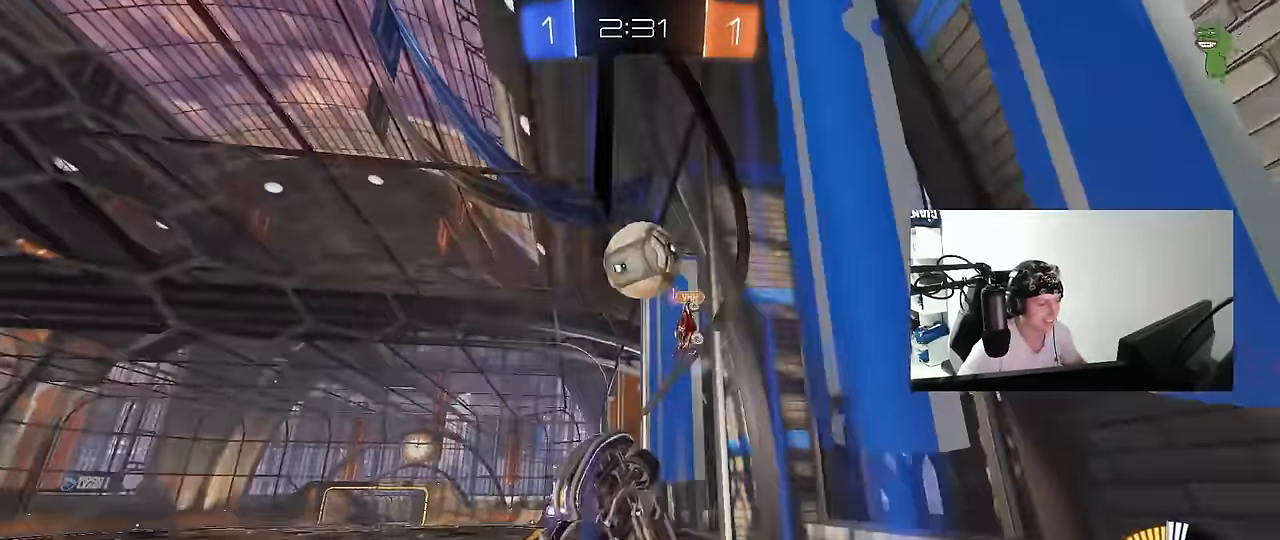
{"keys": ["w"], "mouse": [], "events": [[50, "a", "down"], [50, "mouse_left", "down"], [133, "a", "up"], [283, "mouse_left", "up"], [417, "d", "down"], [467, "d", "up"]]}
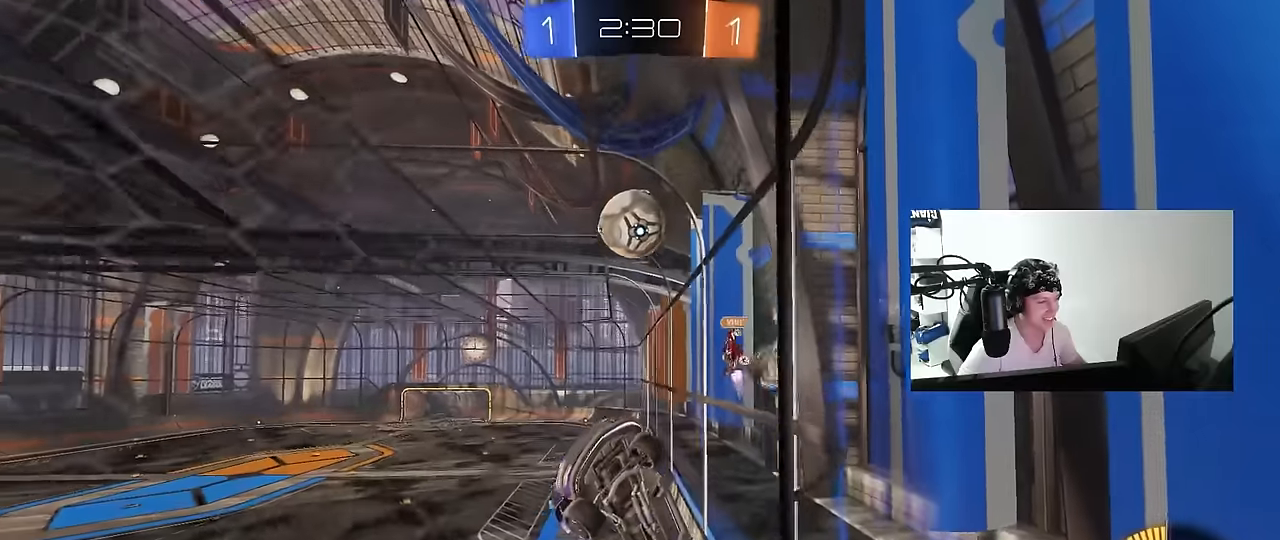
{"keys": ["w"], "mouse": [], "events": []}
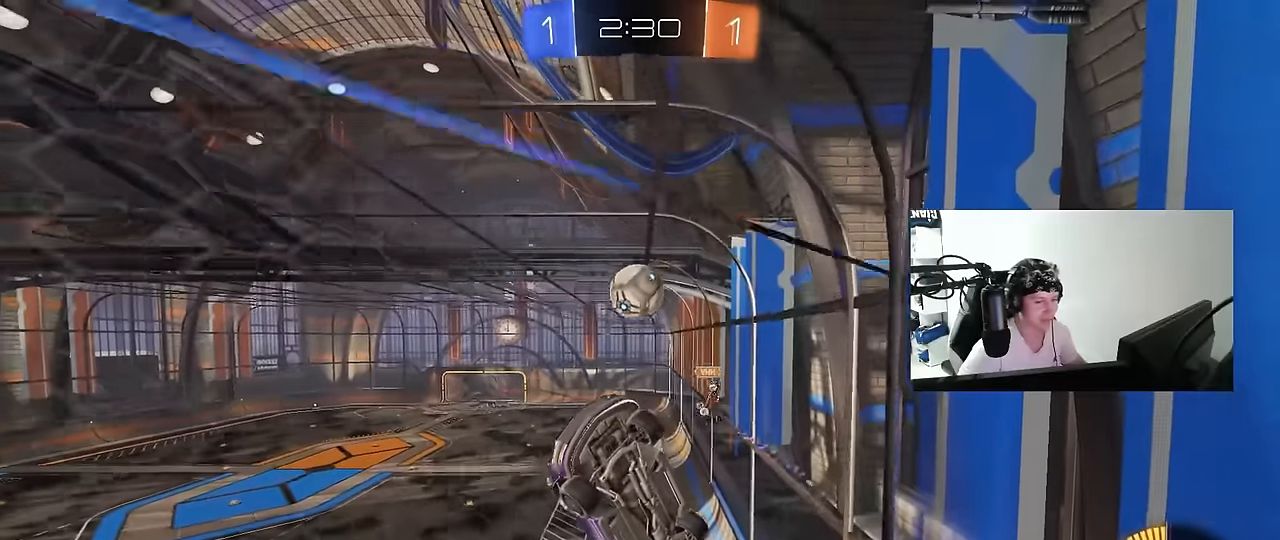
{"keys": ["w"], "mouse": [], "events": [[33, "mouse_left", "down"], [217, "mouse_left", "up"]]}
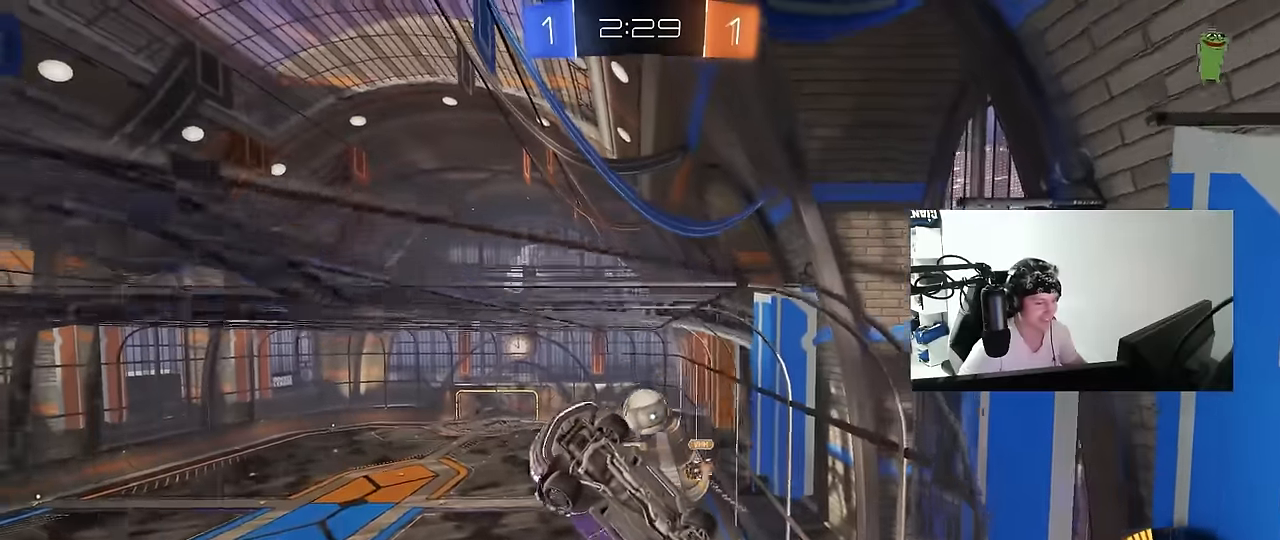
{"keys": ["w"], "mouse": [], "events": [[33, "a", "down"], [233, "a", "up"]]}
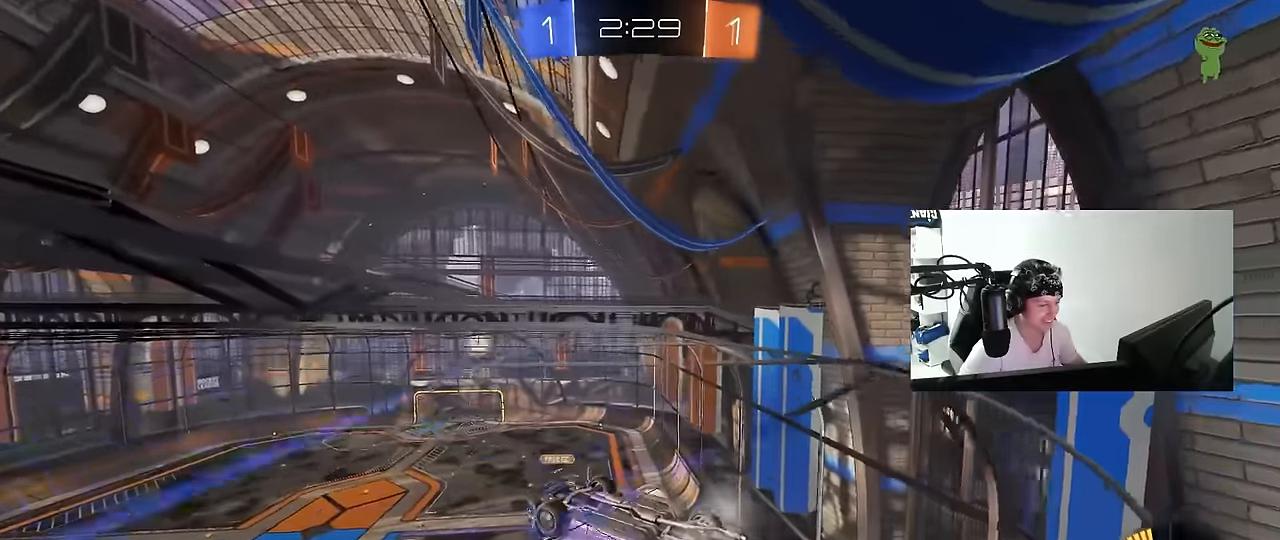
{"keys": ["a", "shift"], "mouse": [], "events": [[17, "w", "up"], [50, "a", "down"], [50, "s", "down"], [150, "mouse_right", "down"], [333, "s", "up"], [333, "shift", "down"], [383, "mouse_right", "up"]]}
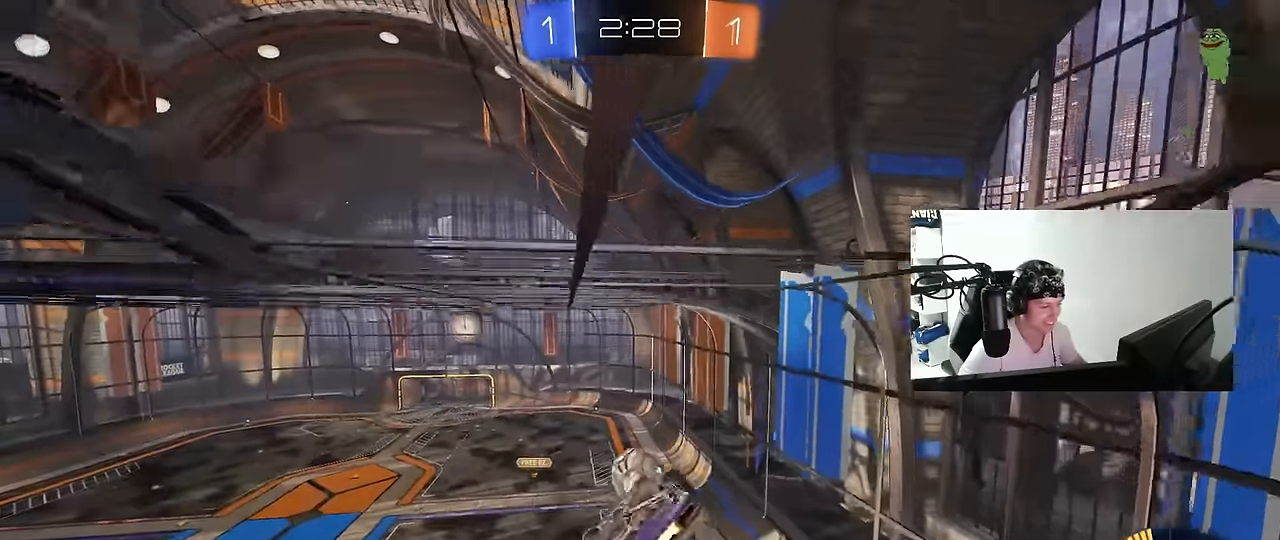
{"keys": ["w"], "mouse": ["left"], "events": [[33, "mouse_left", "down"], [300, "shift", "up"], [350, "a", "up"], [500, "w", "down"]]}
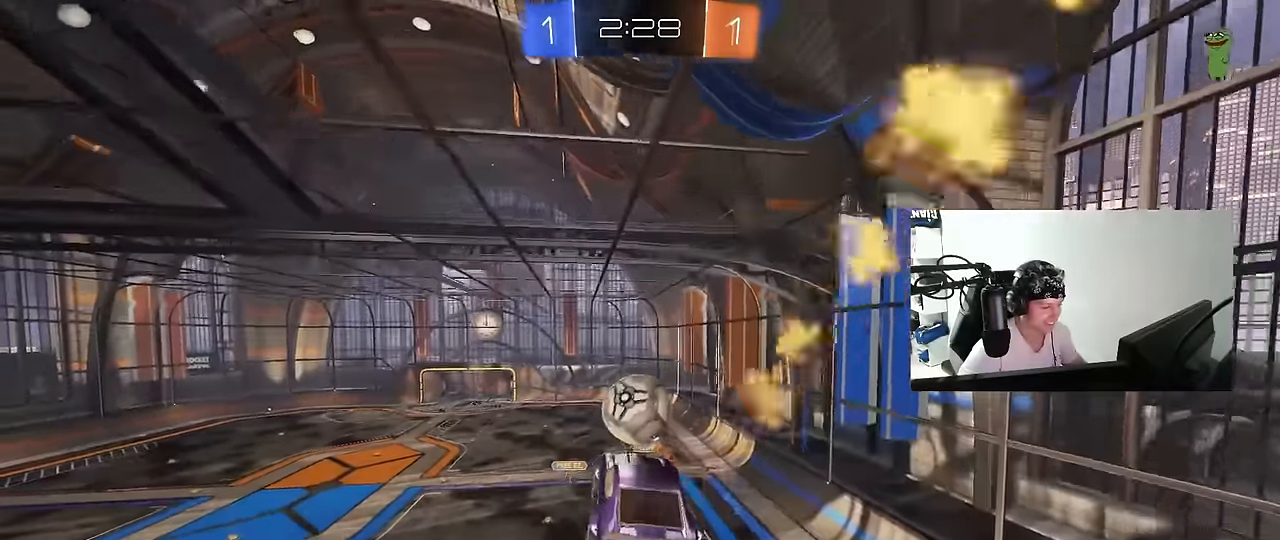
{"keys": ["a", "s", "shift"], "mouse": ["left"], "events": [[83, "mouse_right", "down"], [183, "a", "down"], [183, "s", "down"], [183, "shift", "down"], [183, "w", "up"], [267, "mouse_right", "up"]]}
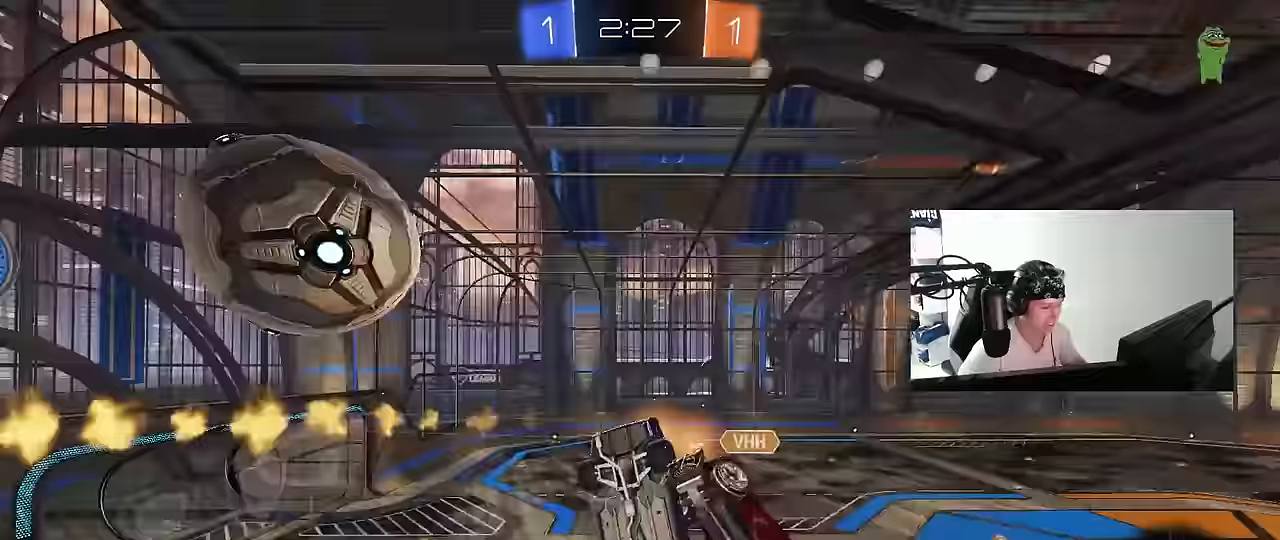
{"keys": ["a", "s", "shift"], "mouse": [], "events": [[17, "mouse_left", "up"], [200, "shift", "up"], [300, "shift", "down"]]}
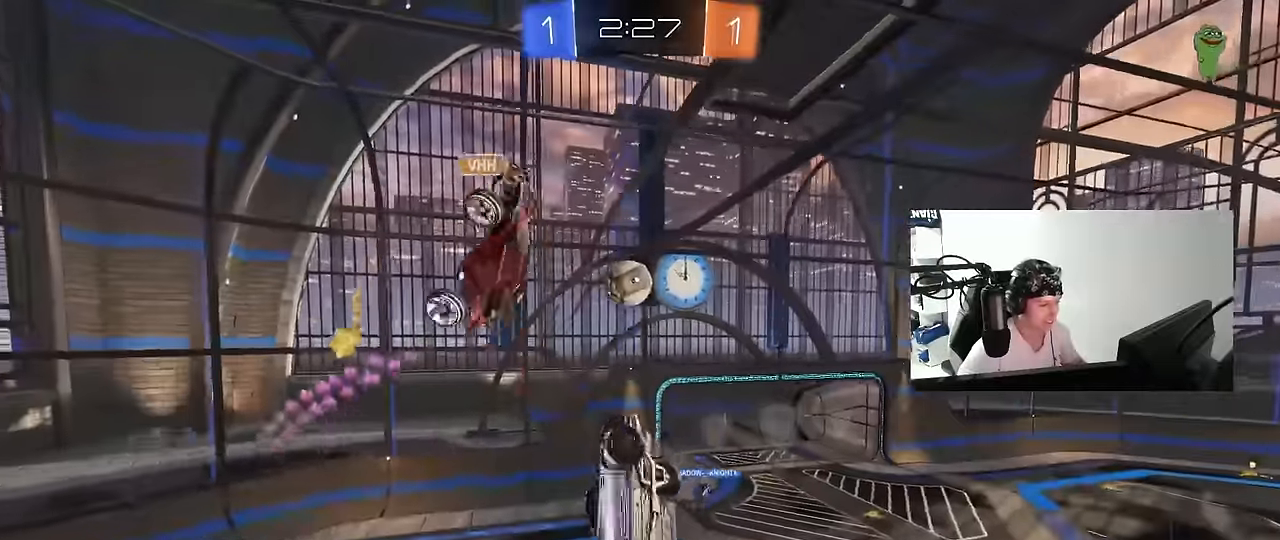
{"keys": ["s"], "mouse": ["left"], "events": [[33, "s", "up"], [167, "w", "down"], [350, "shift", "up"], [350, "w", "up"], [400, "mouse_left", "down"], [450, "a", "up"], [450, "s", "down"]]}
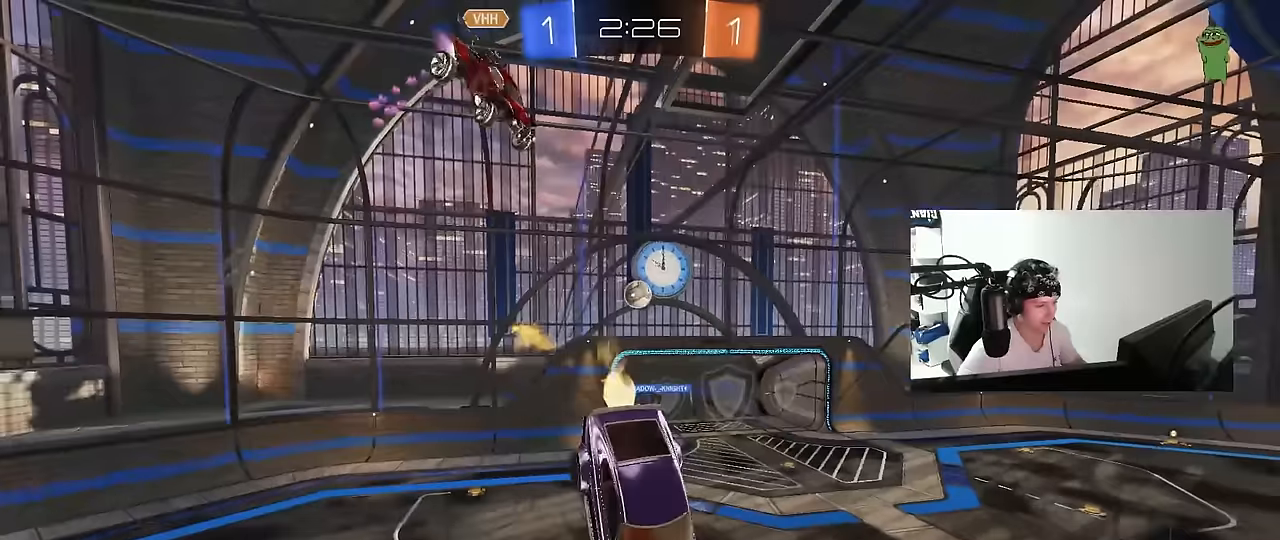
{"keys": [], "mouse": [], "events": [[83, "s", "up"], [283, "mouse_left", "up"], [283, "s", "down"], [367, "s", "up"]]}
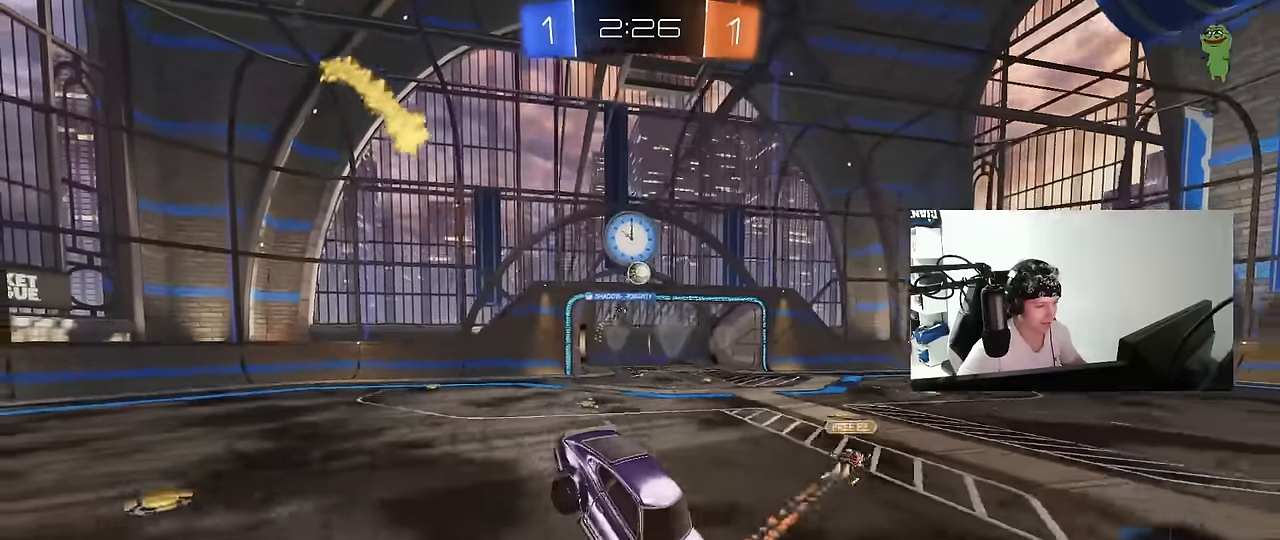
{"keys": ["a", "s"], "mouse": [], "events": [[50, "a", "down"], [50, "w", "down"], [333, "shift", "down"], [333, "w", "up"], [383, "shift", "up"], [433, "s", "down"]]}
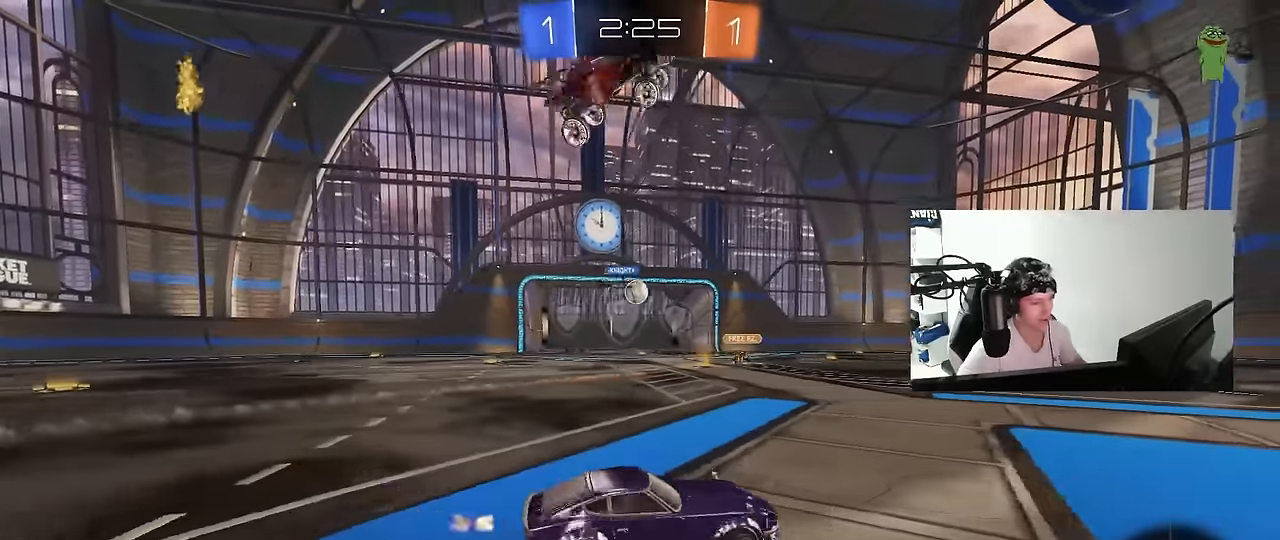
{"keys": ["a", "w"], "mouse": [], "events": [[117, "s", "up"], [167, "a", "up"], [350, "a", "down"], [450, "w", "down"]]}
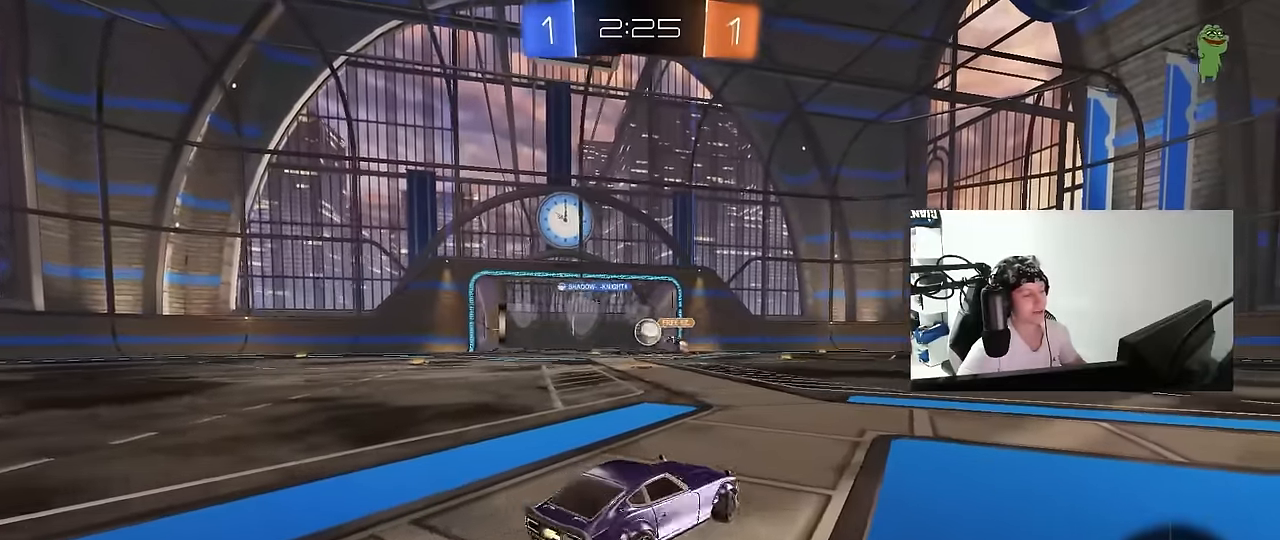
{"keys": ["a", "w"], "mouse": [], "events": [[283, "a", "up"], [417, "a", "down"]]}
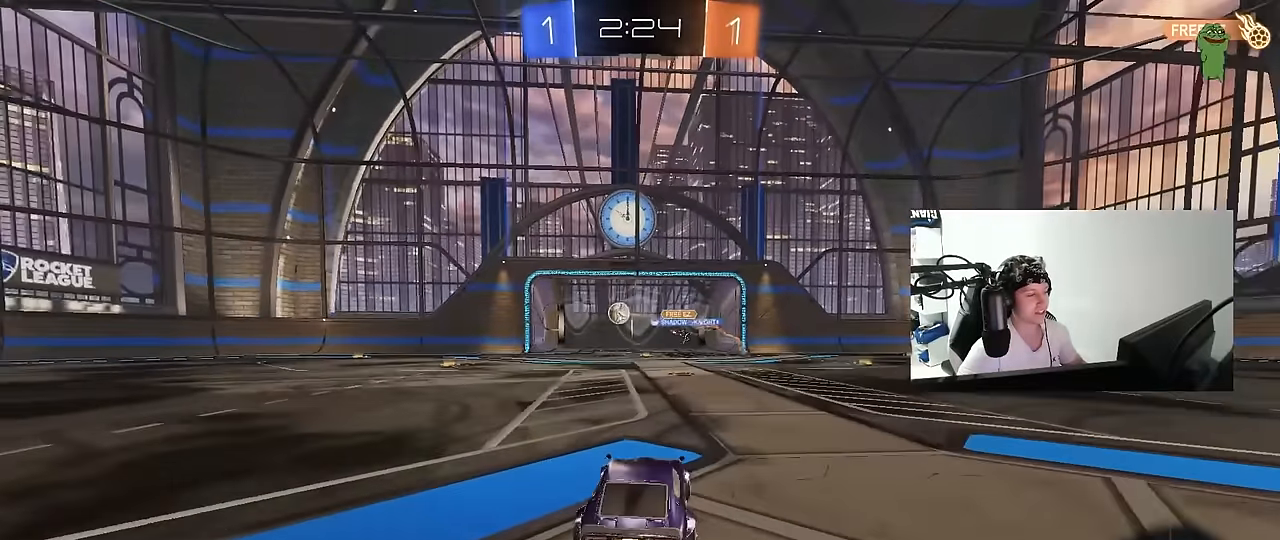
{"keys": [], "mouse": [], "events": [[17, "a", "up"], [17, "w", "up"]]}